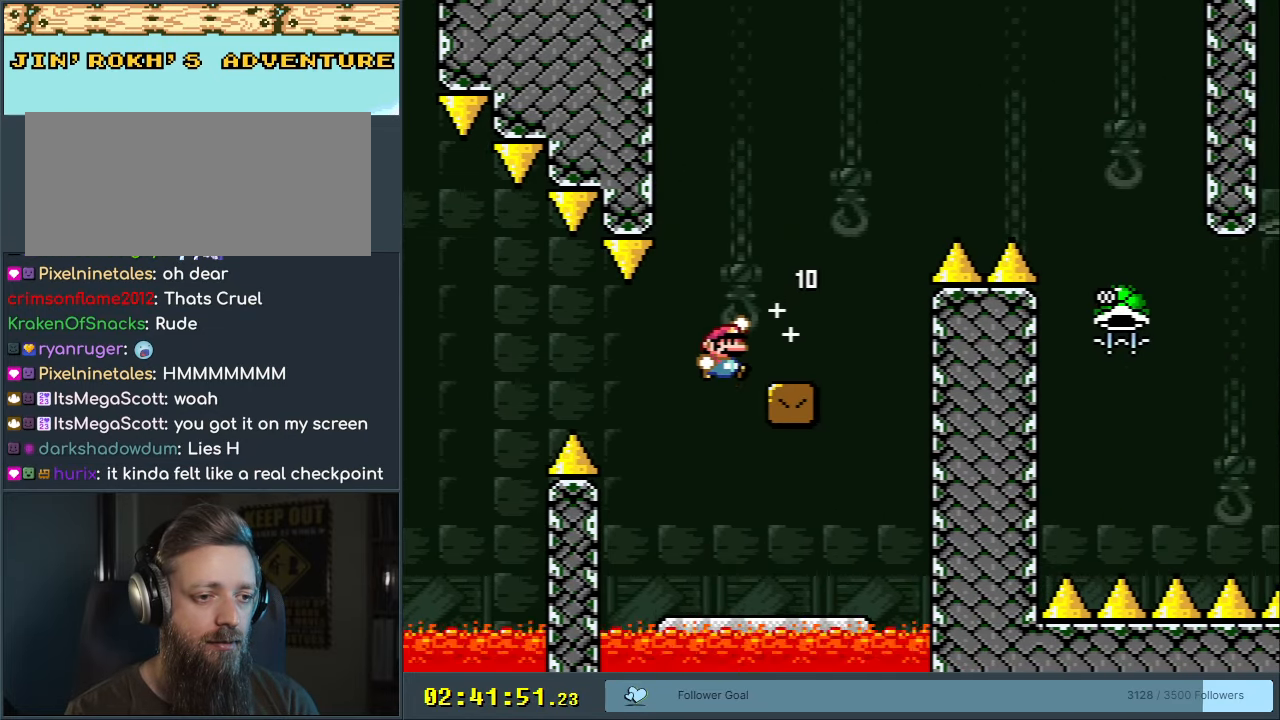
Gameplay with a controller (Nintendo layout); each line is a JSON object with the inputs held at the frame after it. "events" lists button and stick changes between this image and that frame as [ms after this image, input, new state], when the widget could be followed in between. Not read: L3 R3.
{"buttons": ["B", "Y", "DPAD_RIGHT"], "events": [[33, "B", "up"], [67, "DPAD_RIGHT", "up"], [183, "DPAD_RIGHT", "down"], [350, "B", "down"]]}
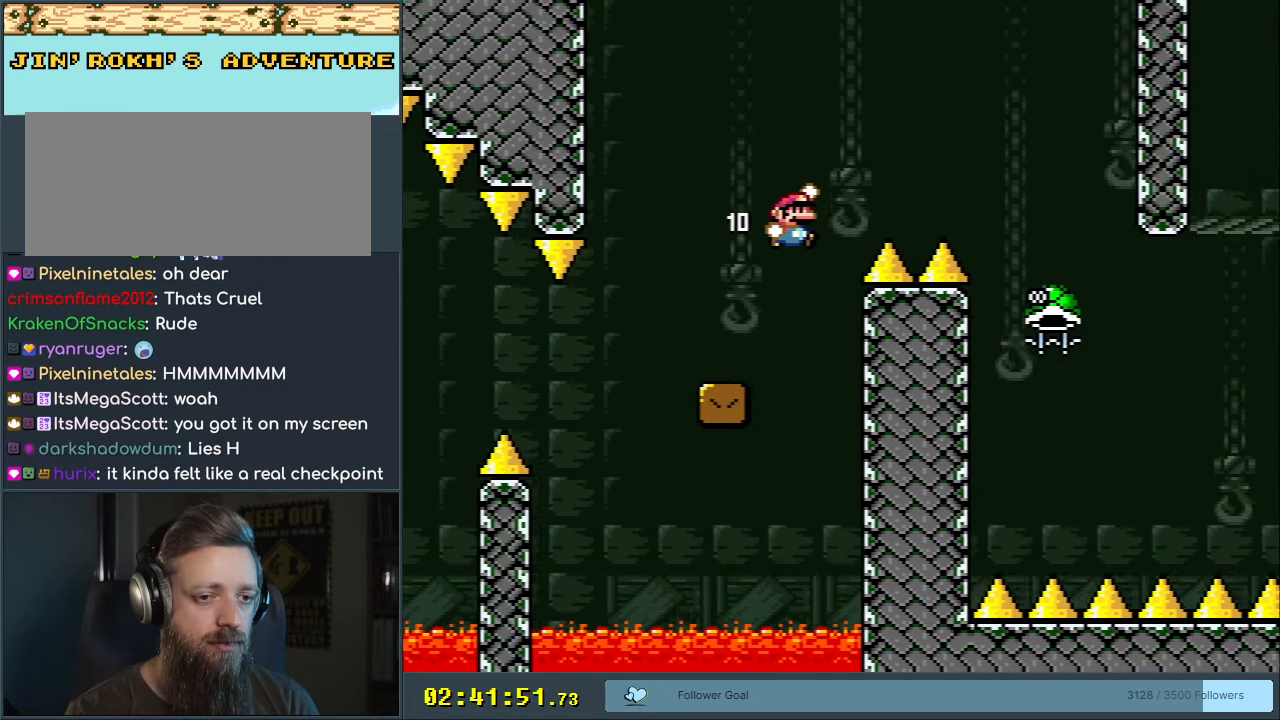
{"buttons": ["B", "DPAD_LEFT"], "events": [[300, "DPAD_RIGHT", "up"], [300, "Y", "up"], [483, "DPAD_LEFT", "down"]]}
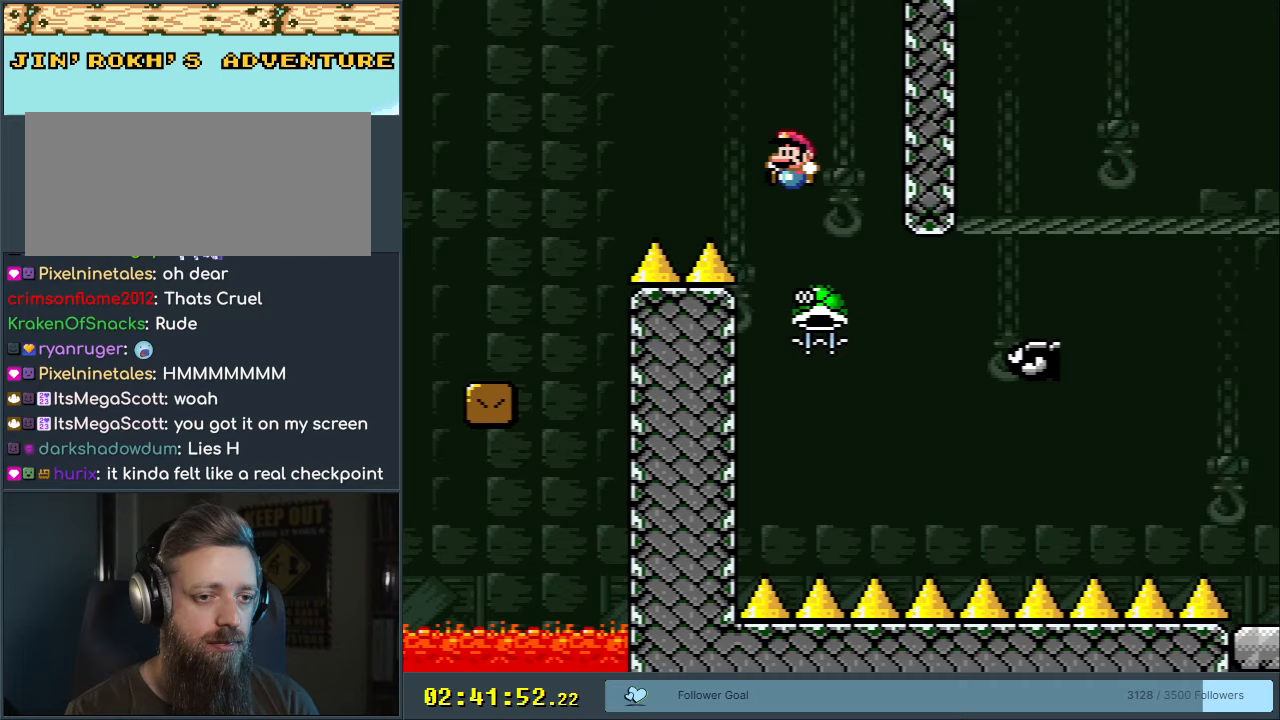
{"buttons": ["B", "Y", "DPAD_RIGHT"], "events": [[283, "DPAD_LEFT", "up"], [300, "Y", "down"], [333, "DPAD_RIGHT", "down"], [350, "DPAD_DOWN", "down"], [467, "DPAD_DOWN", "up"]]}
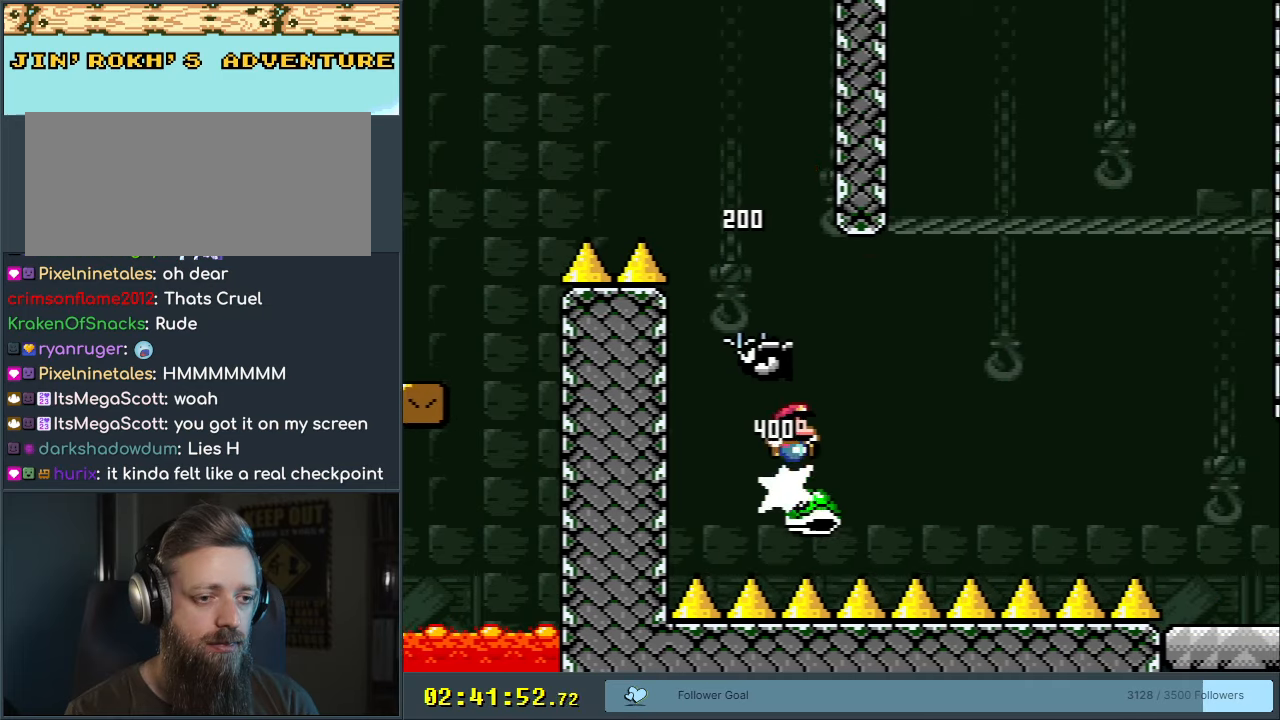
{"buttons": ["B", "Y", "DPAD_RIGHT"], "events": []}
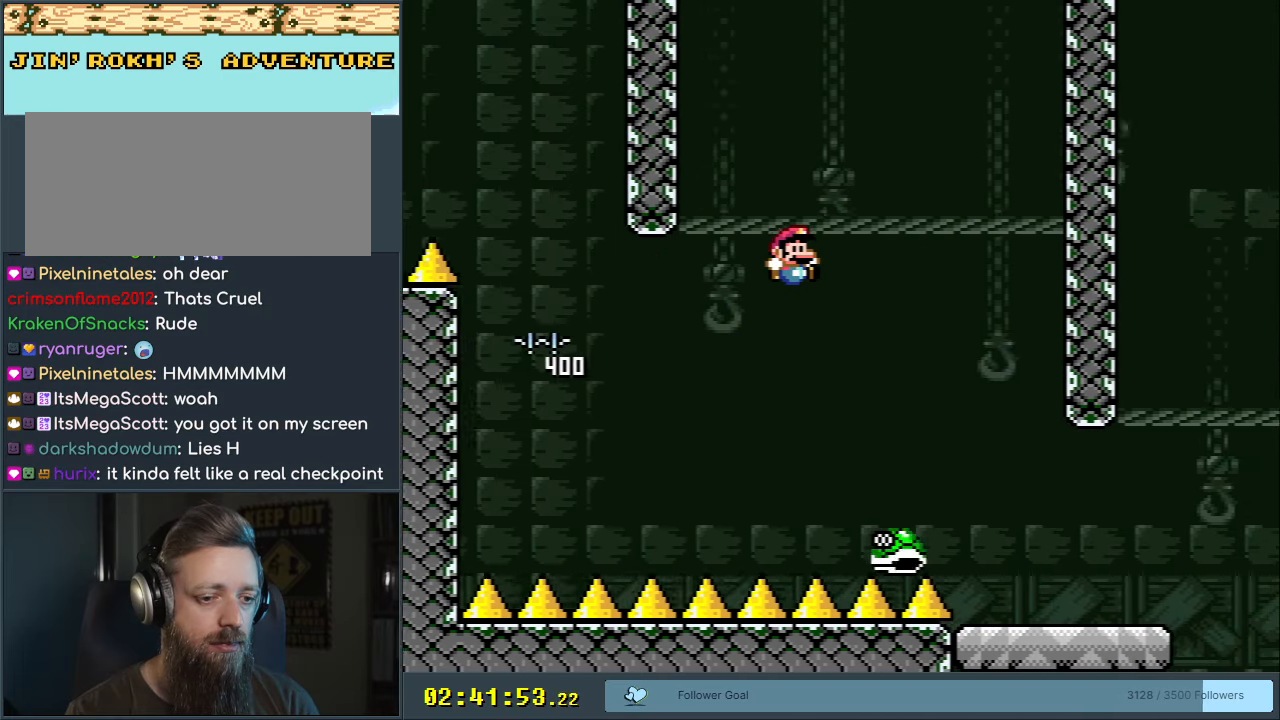
{"buttons": ["Y", "DPAD_RIGHT"], "events": [[267, "B", "up"], [317, "DPAD_RIGHT", "up"], [350, "DPAD_LEFT", "down"], [433, "DPAD_LEFT", "up"], [450, "DPAD_UP", "down"], [467, "DPAD_RIGHT", "down"], [467, "DPAD_UP", "up"]]}
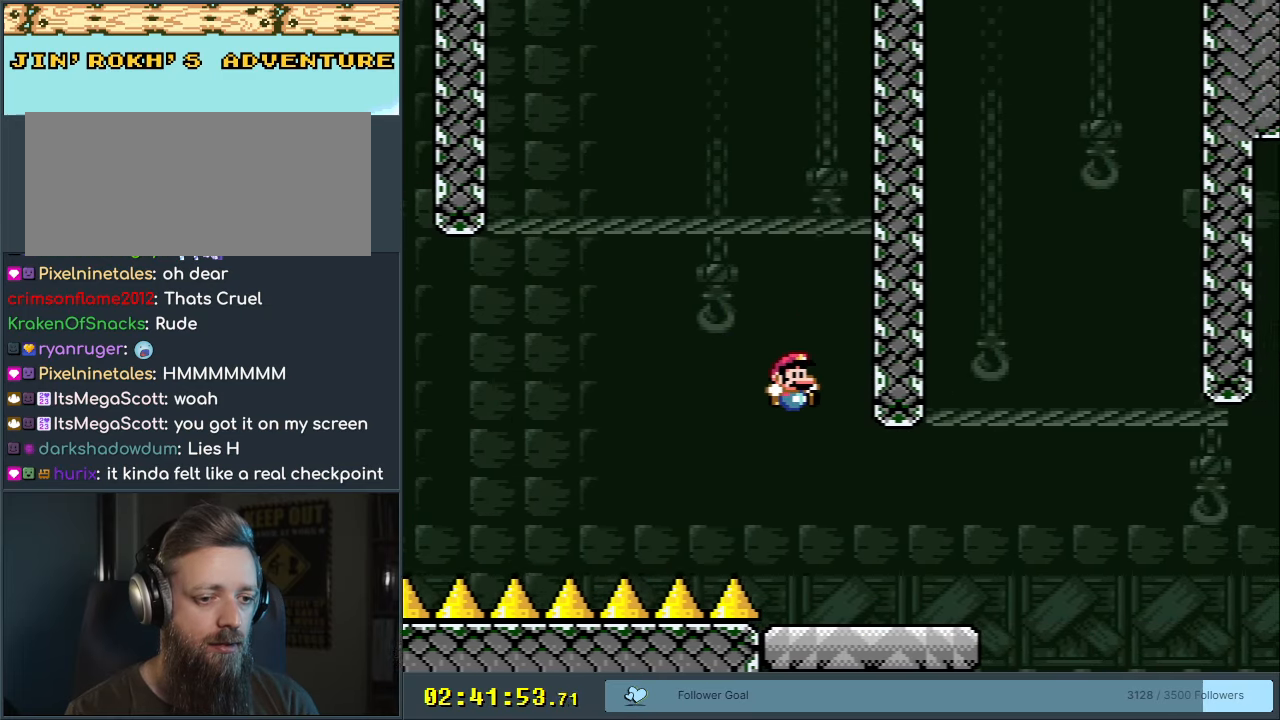
{"buttons": ["B", "Y", "DPAD_RIGHT"], "events": [[367, "B", "down"]]}
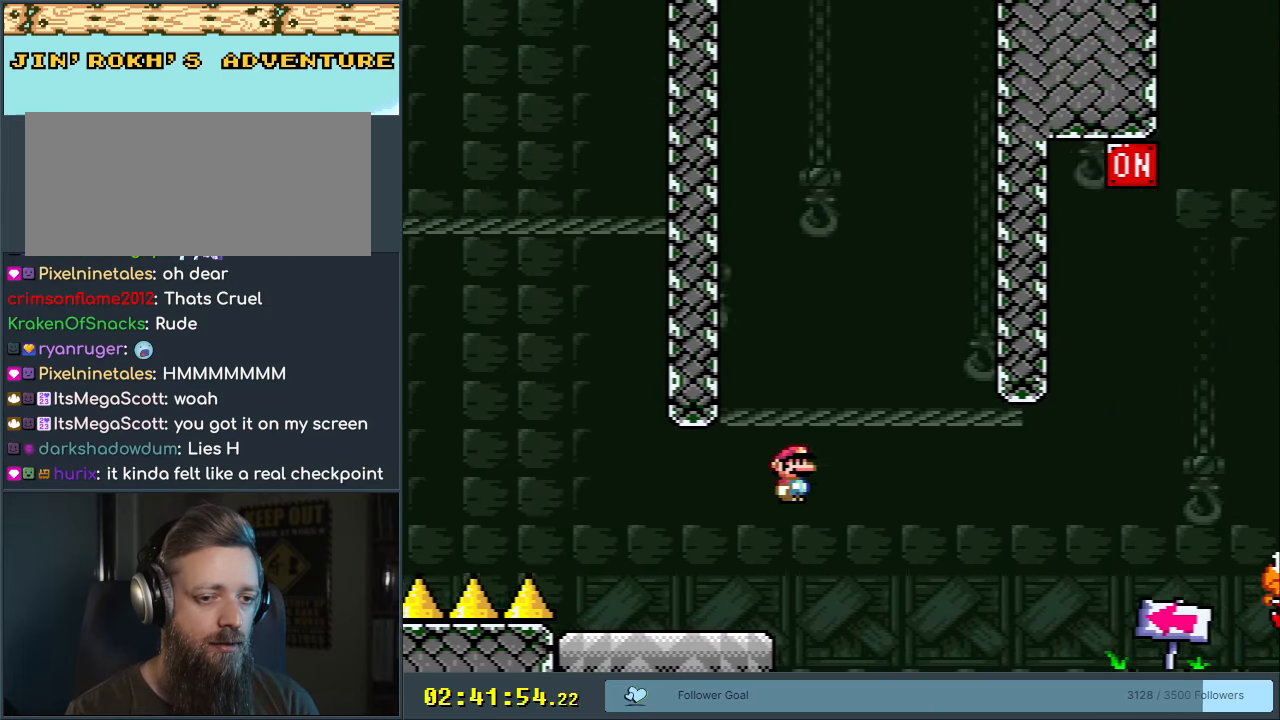
{"buttons": ["B", "Y", "DPAD_RIGHT"], "events": []}
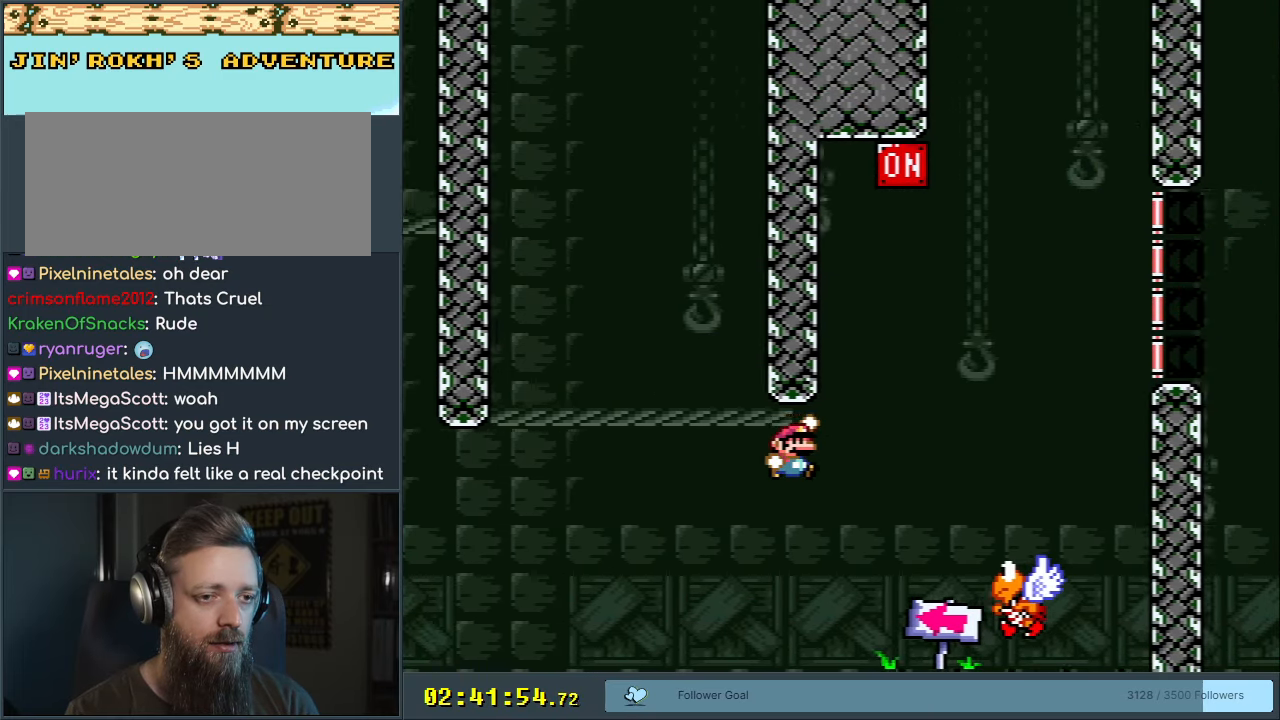
{"buttons": ["B", "Y"], "events": [[83, "DPAD_RIGHT", "up"], [200, "DPAD_LEFT", "down"], [367, "DPAD_LEFT", "up"]]}
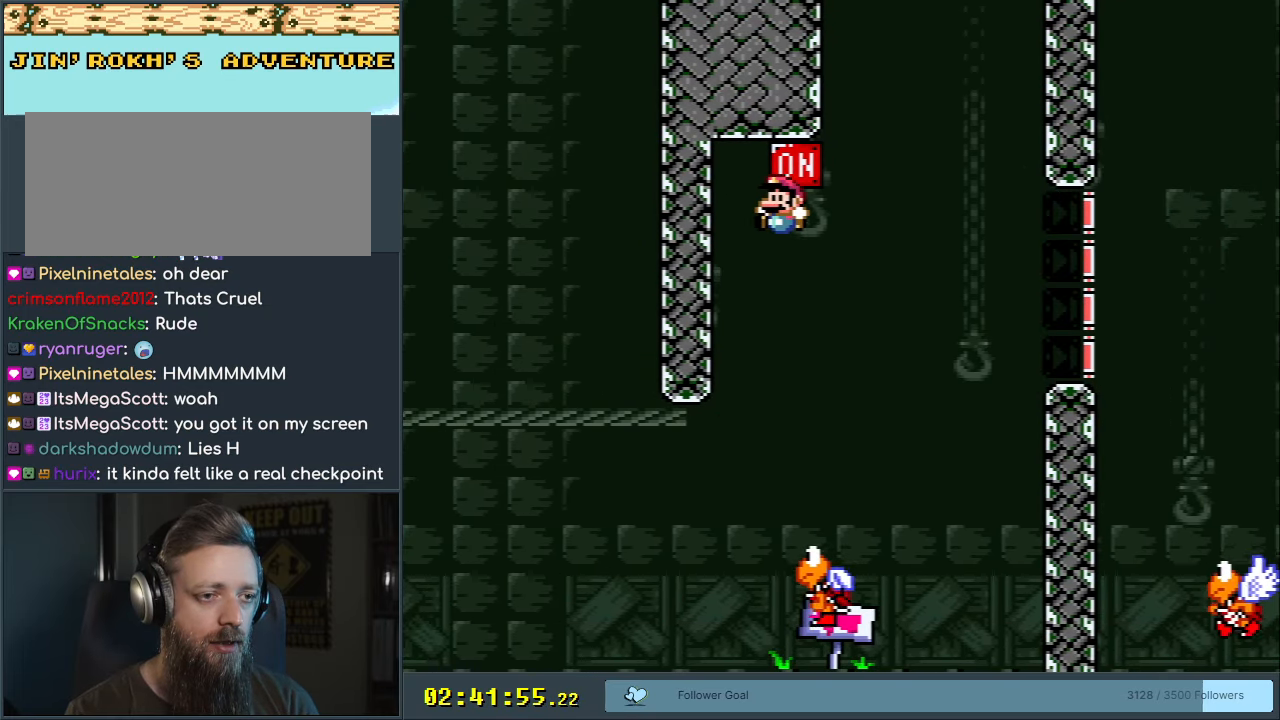
{"buttons": ["B", "Y", "DPAD_LEFT"], "events": [[217, "B", "up"], [233, "DPAD_LEFT", "down"], [467, "B", "down"]]}
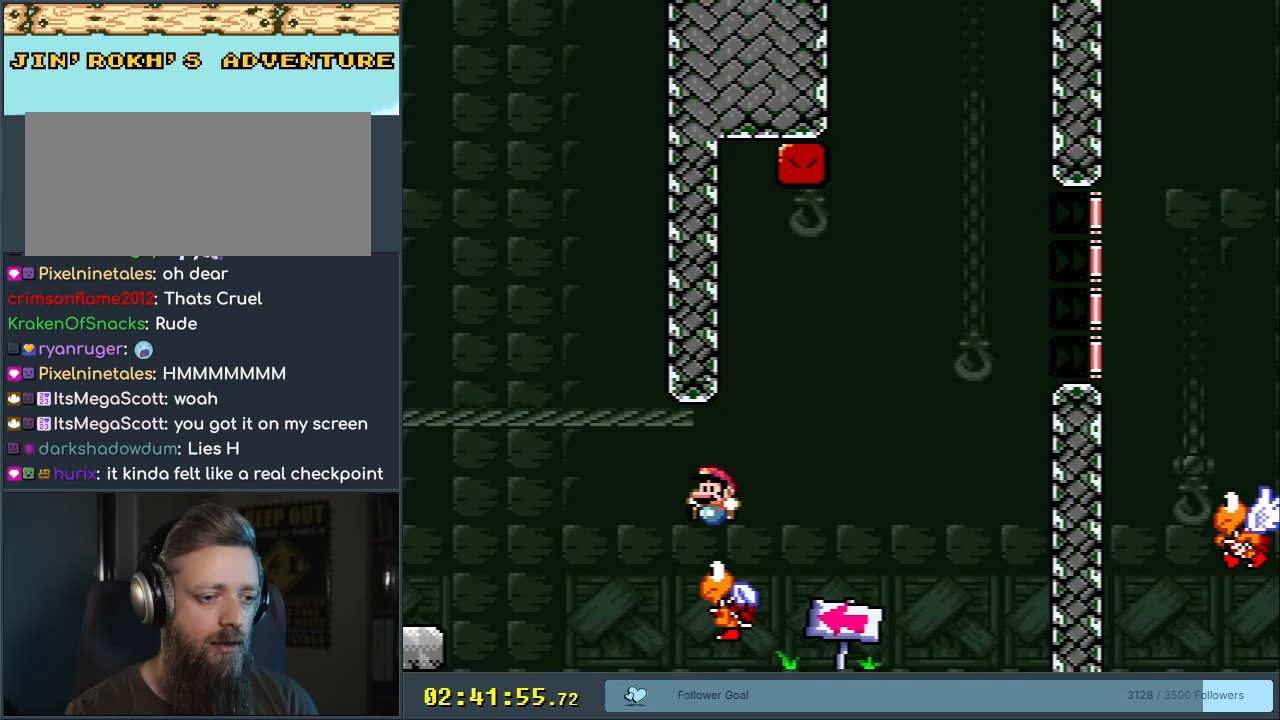
{"buttons": ["B", "Y", "DPAD_RIGHT"], "events": [[17, "DPAD_LEFT", "up"], [83, "DPAD_LEFT", "down"], [133, "DPAD_LEFT", "up"], [250, "DPAD_RIGHT", "down"]]}
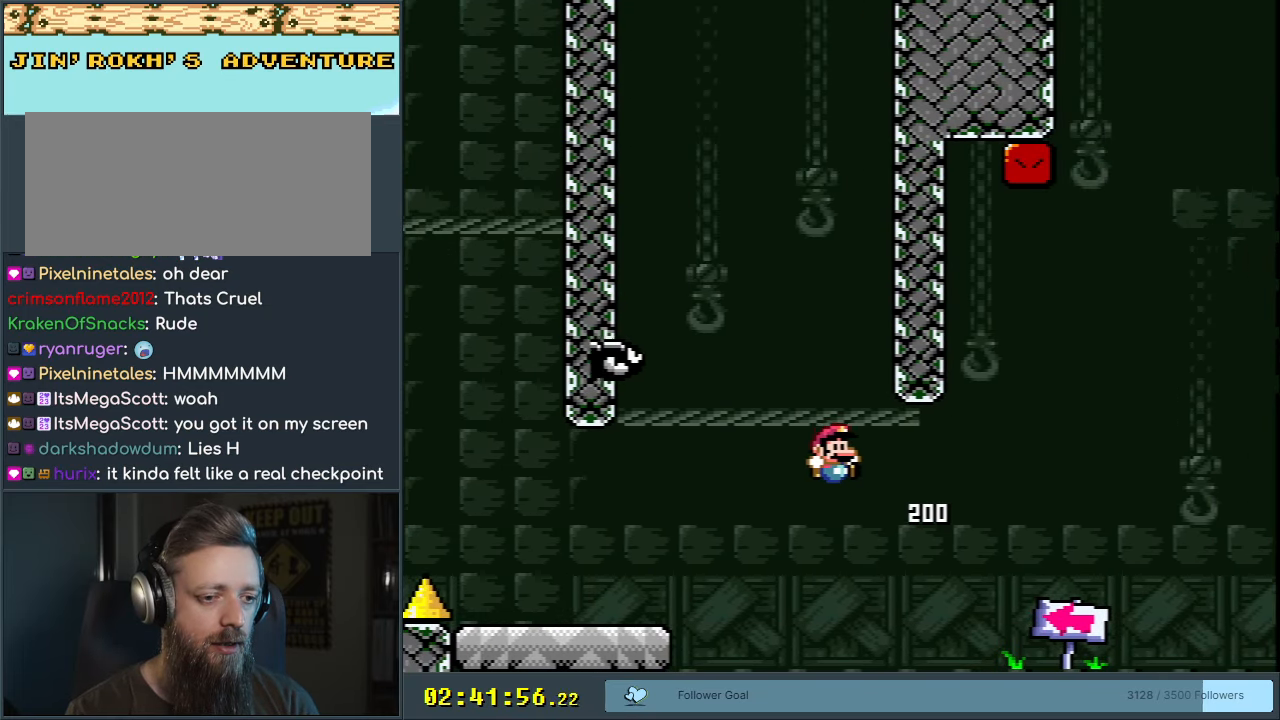
{"buttons": ["B", "Y", "DPAD_RIGHT"], "events": []}
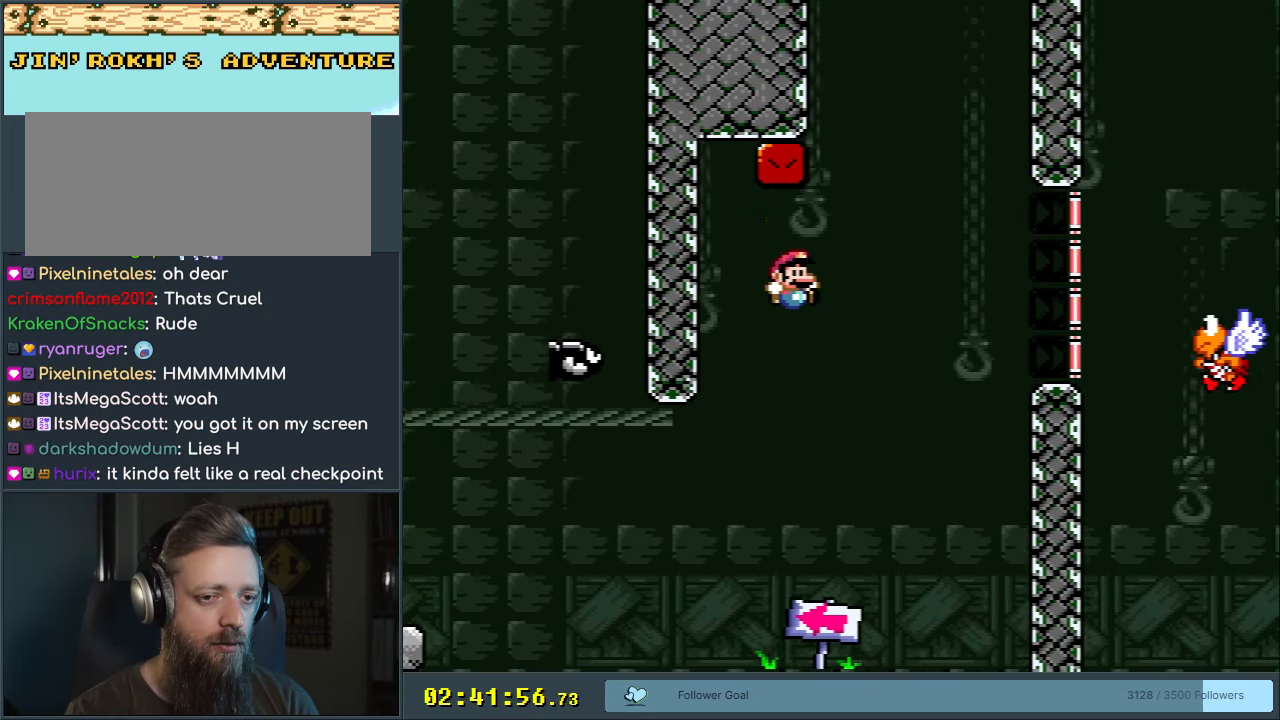
{"buttons": ["Y", "DPAD_RIGHT"], "events": [[250, "B", "up"]]}
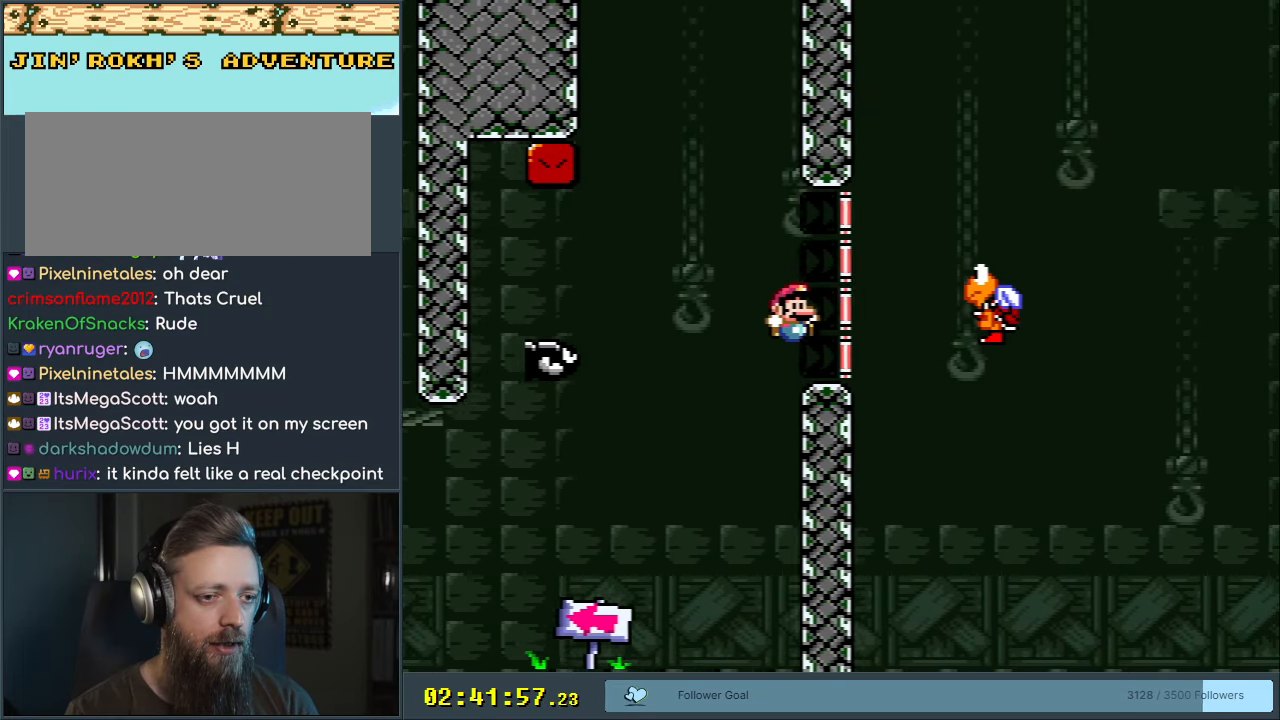
{"buttons": ["Y"], "events": [[117, "B", "down"], [183, "DPAD_RIGHT", "up"], [267, "DPAD_LEFT", "down"], [400, "DPAD_LEFT", "up"], [433, "B", "up"]]}
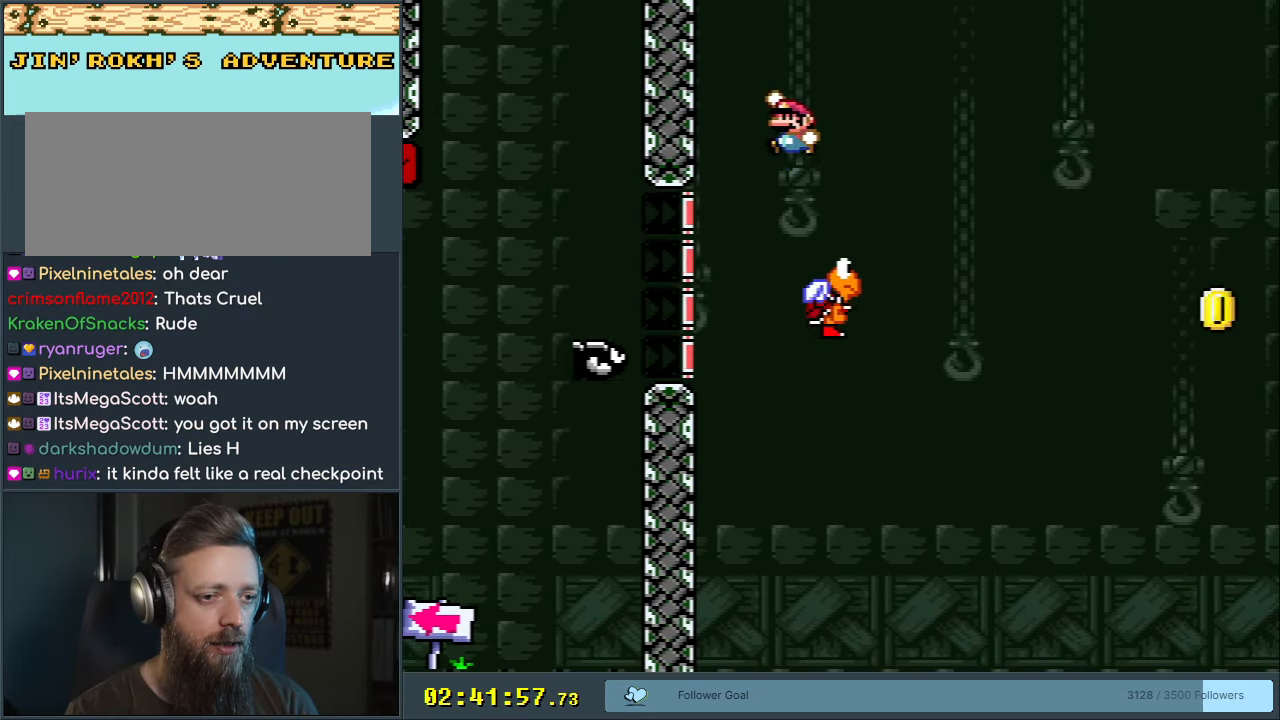
{"buttons": ["B", "Y", "DPAD_RIGHT"], "events": [[33, "DPAD_RIGHT", "down"], [100, "DPAD_RIGHT", "up"], [117, "B", "down"], [467, "DPAD_RIGHT", "down"]]}
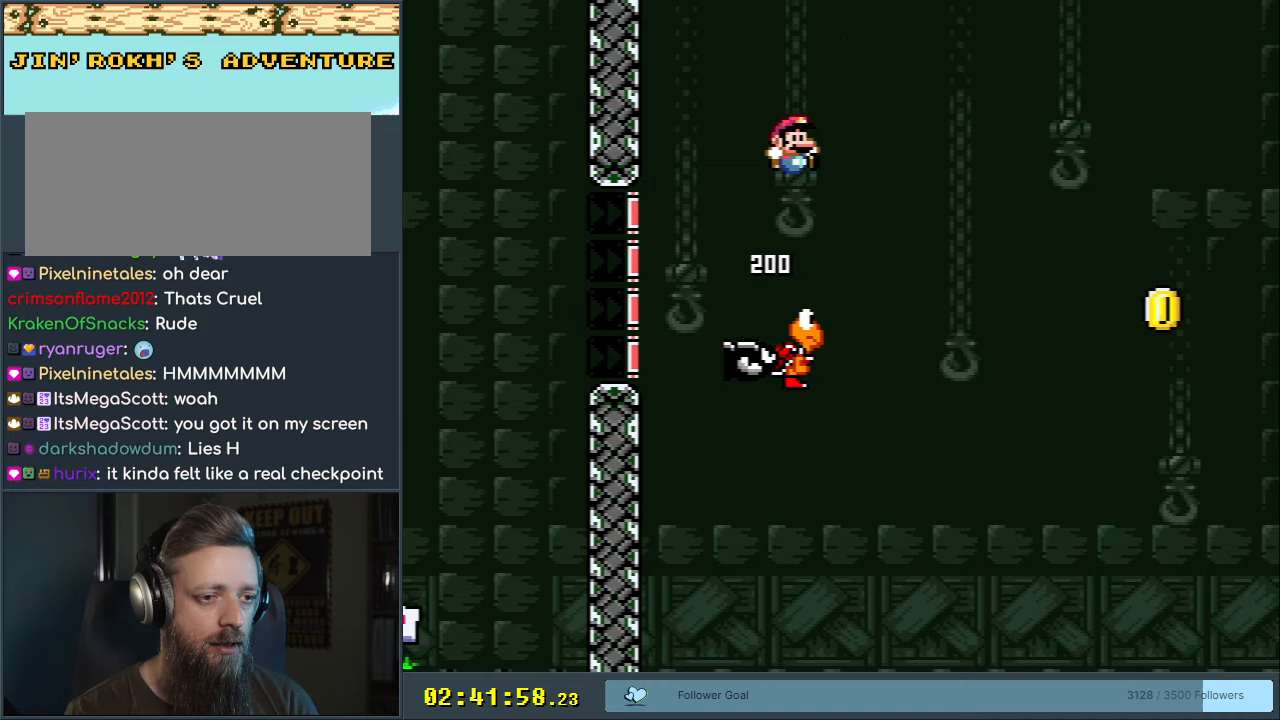
{"buttons": ["B", "Y", "DPAD_RIGHT"], "events": [[83, "DPAD_RIGHT", "up"], [167, "DPAD_RIGHT", "down"], [267, "DPAD_RIGHT", "up"], [433, "DPAD_RIGHT", "down"]]}
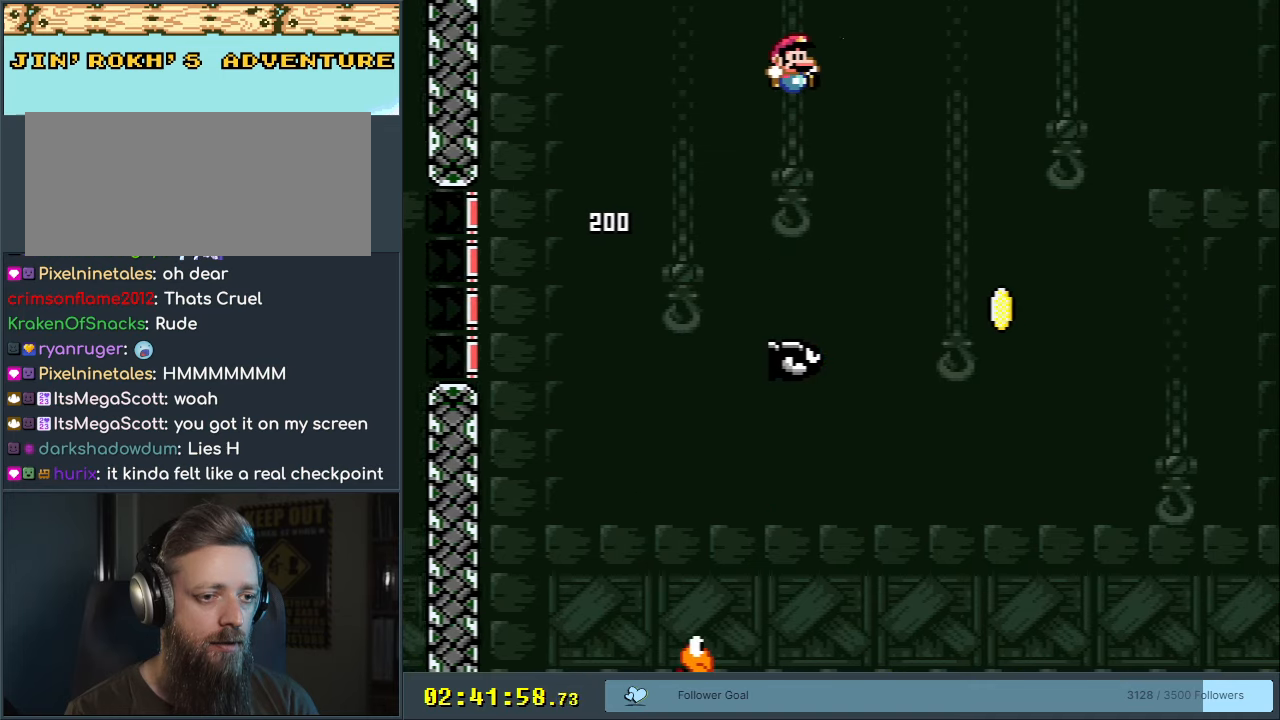
{"buttons": ["B", "Y", "DPAD_RIGHT"], "events": [[83, "DPAD_RIGHT", "up"], [133, "DPAD_RIGHT", "down"]]}
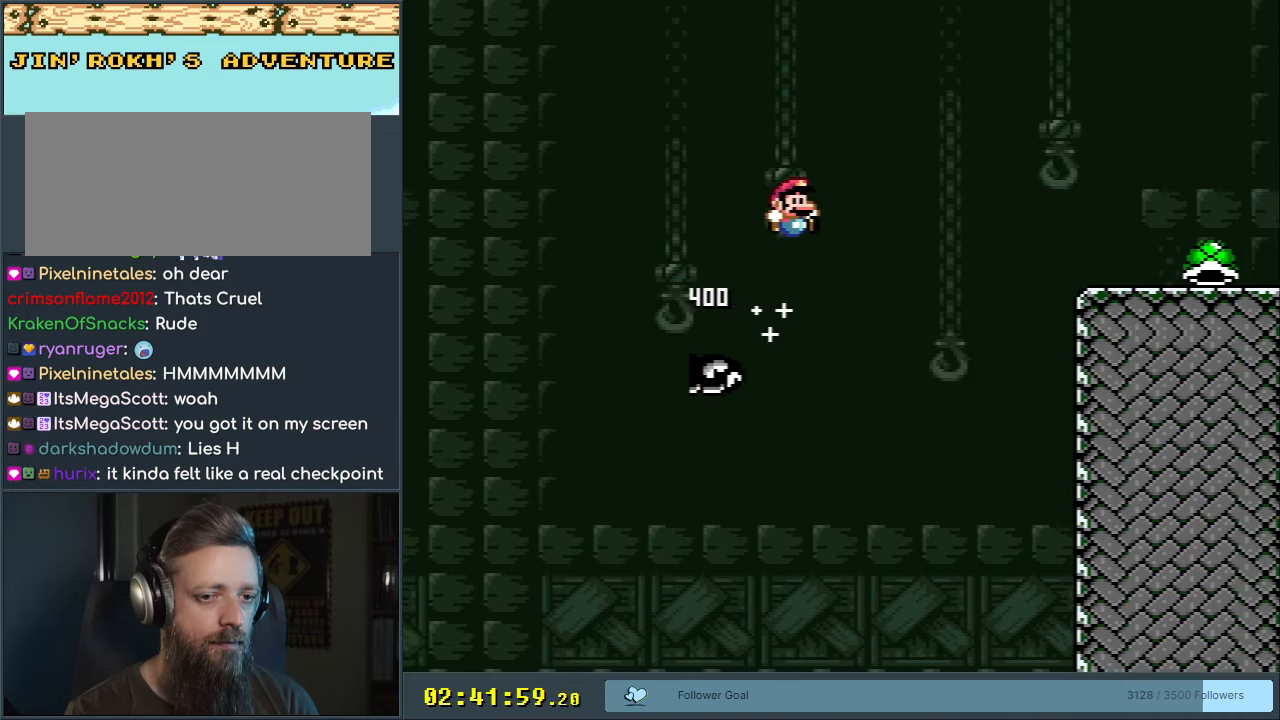
{"buttons": ["B", "Y", "DPAD_RIGHT"], "events": []}
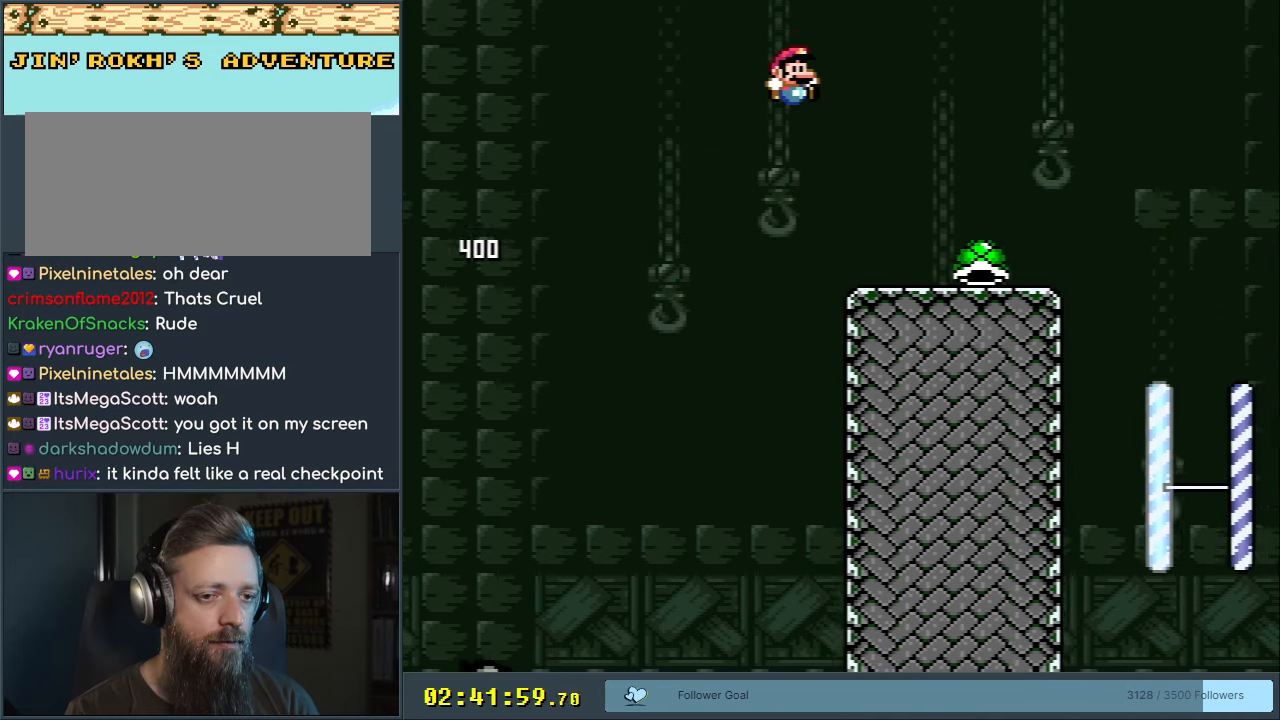
{"buttons": ["B", "Y", "DPAD_RIGHT"], "events": [[133, "B", "up"], [350, "B", "down"]]}
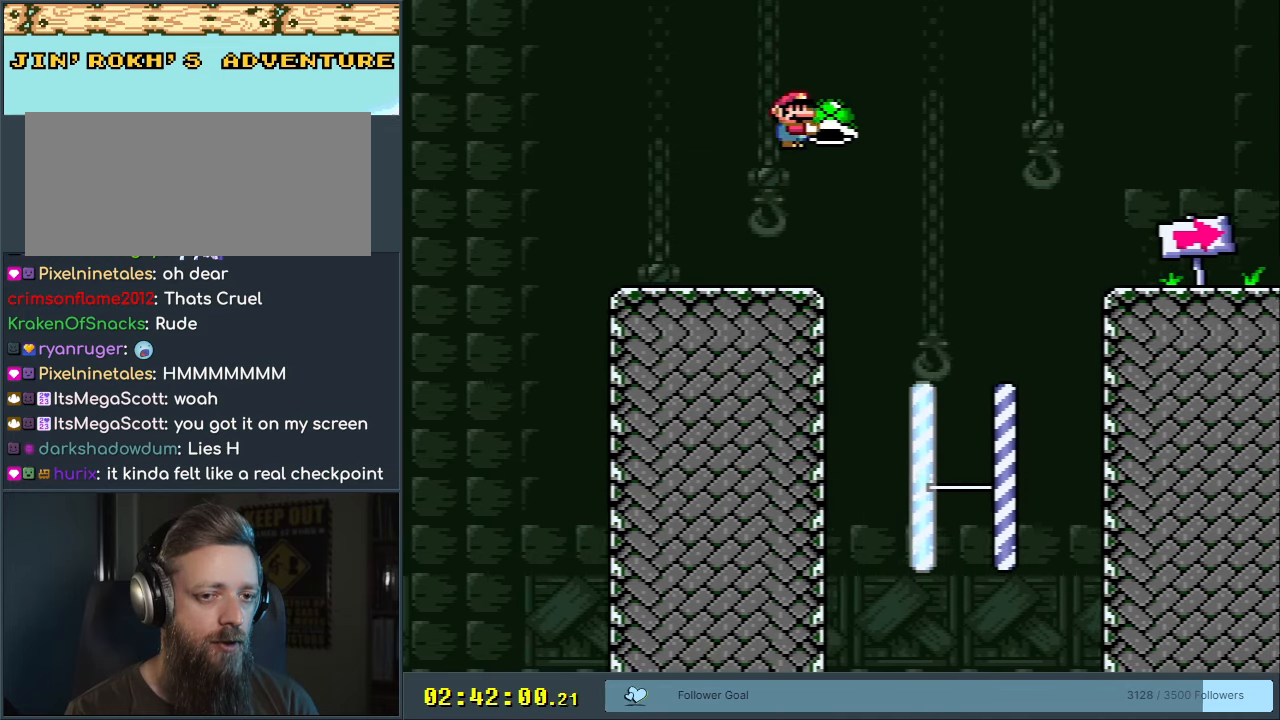
{"buttons": ["B", "Y", "DPAD_RIGHT"], "events": []}
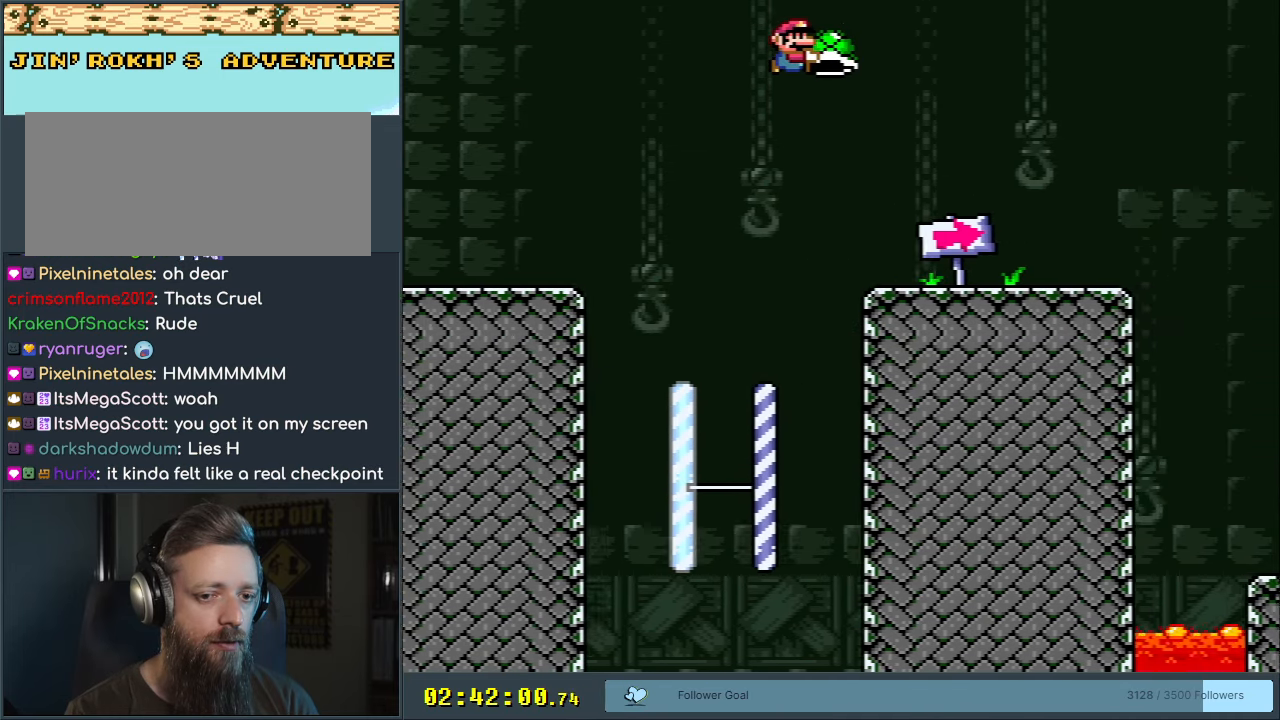
{"buttons": ["B", "Y", "DPAD_RIGHT"], "events": [[150, "B", "up"], [400, "B", "down"]]}
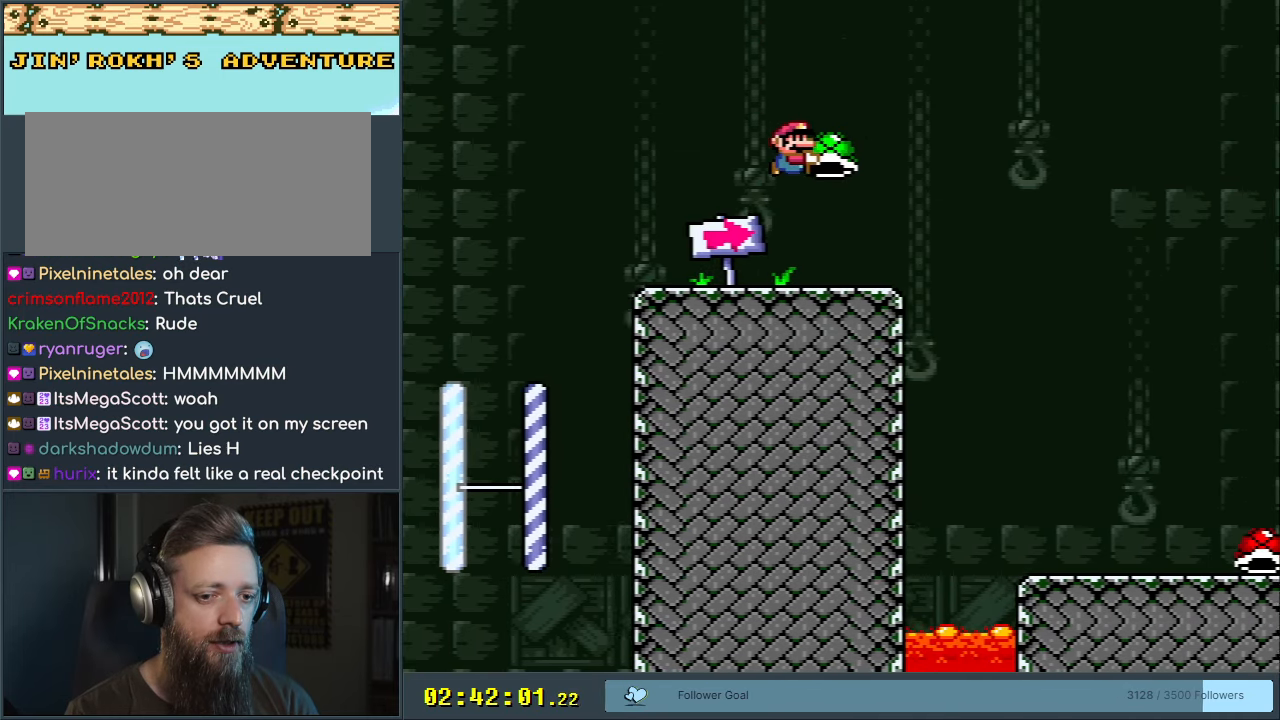
{"buttons": ["B", "Y"], "events": [[17, "DPAD_RIGHT", "up"]]}
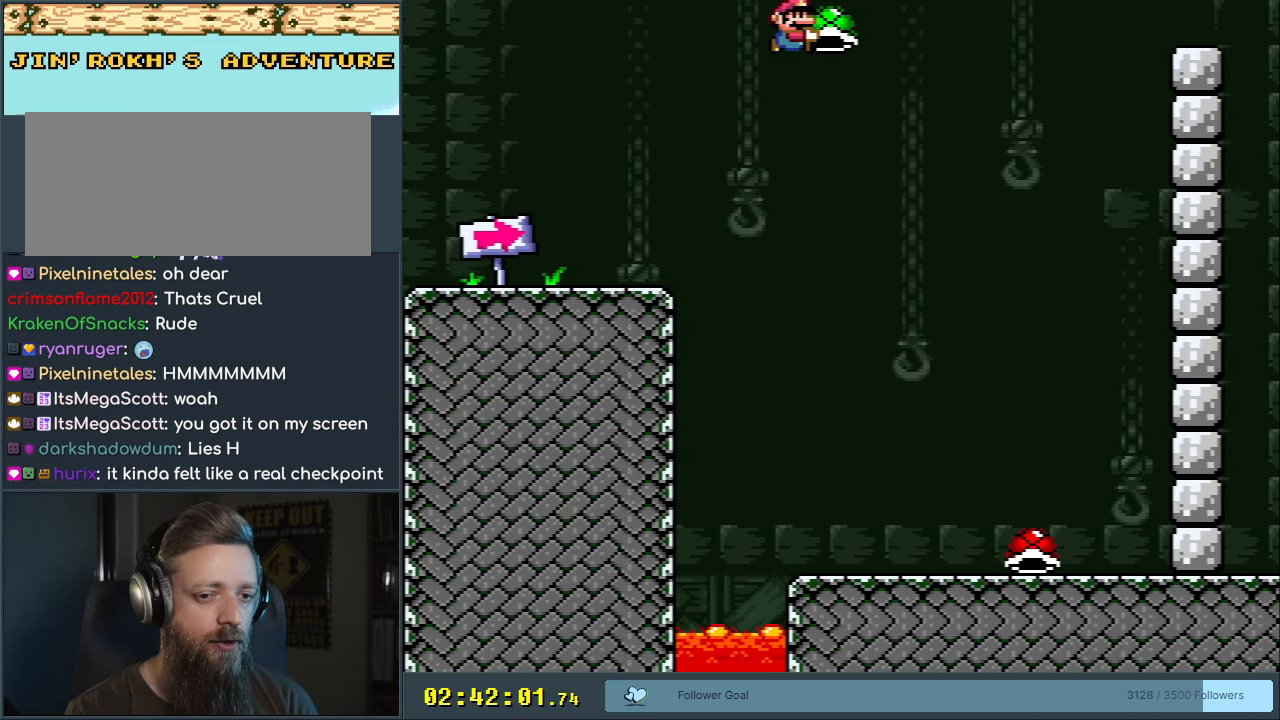
{"buttons": ["Y"], "events": [[100, "DPAD_LEFT", "down"], [233, "DPAD_LEFT", "up"], [367, "B", "up"]]}
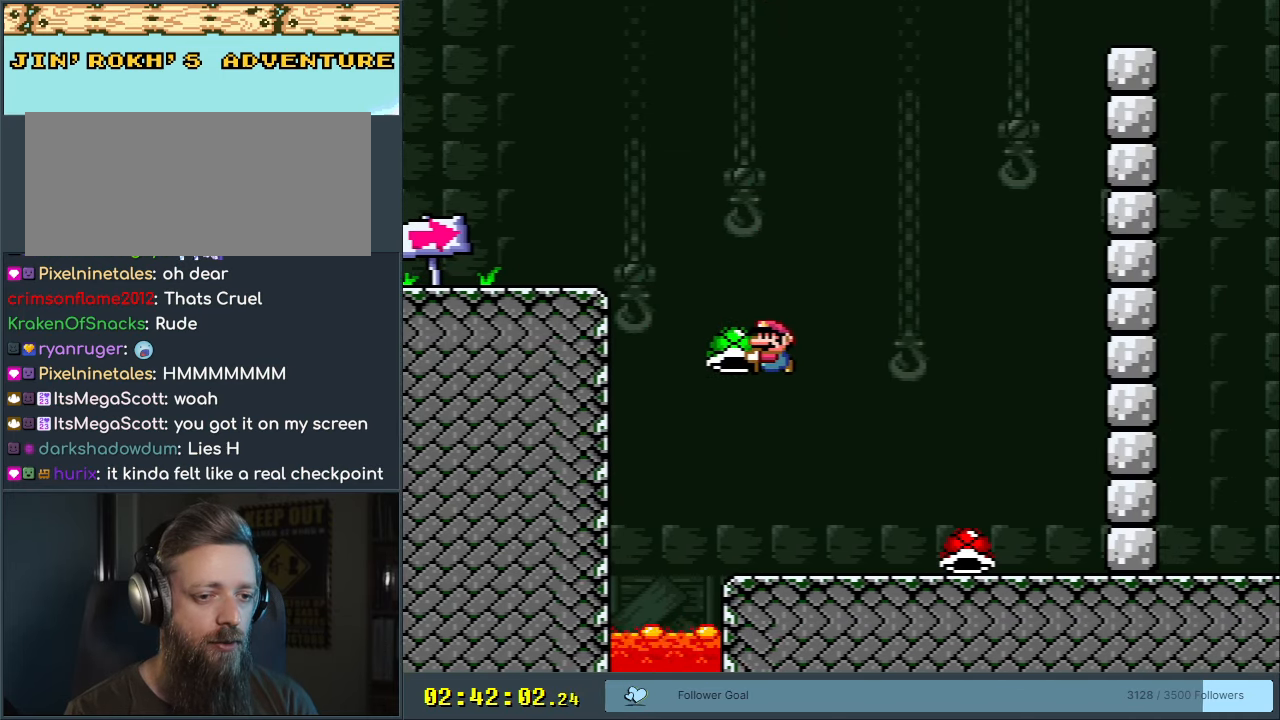
{"buttons": ["B", "Y", "DPAD_RIGHT"], "events": [[83, "DPAD_RIGHT", "down"], [317, "B", "down"]]}
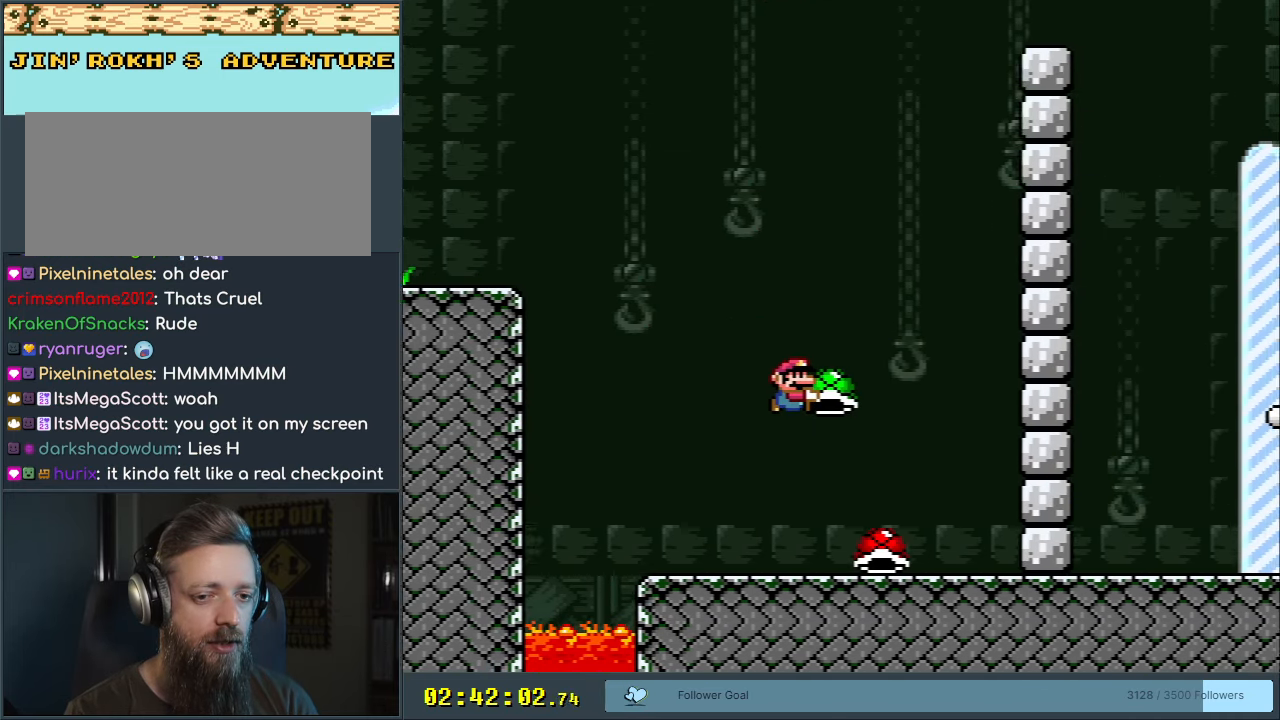
{"buttons": ["Y"], "events": [[117, "DPAD_RIGHT", "up"], [417, "B", "up"]]}
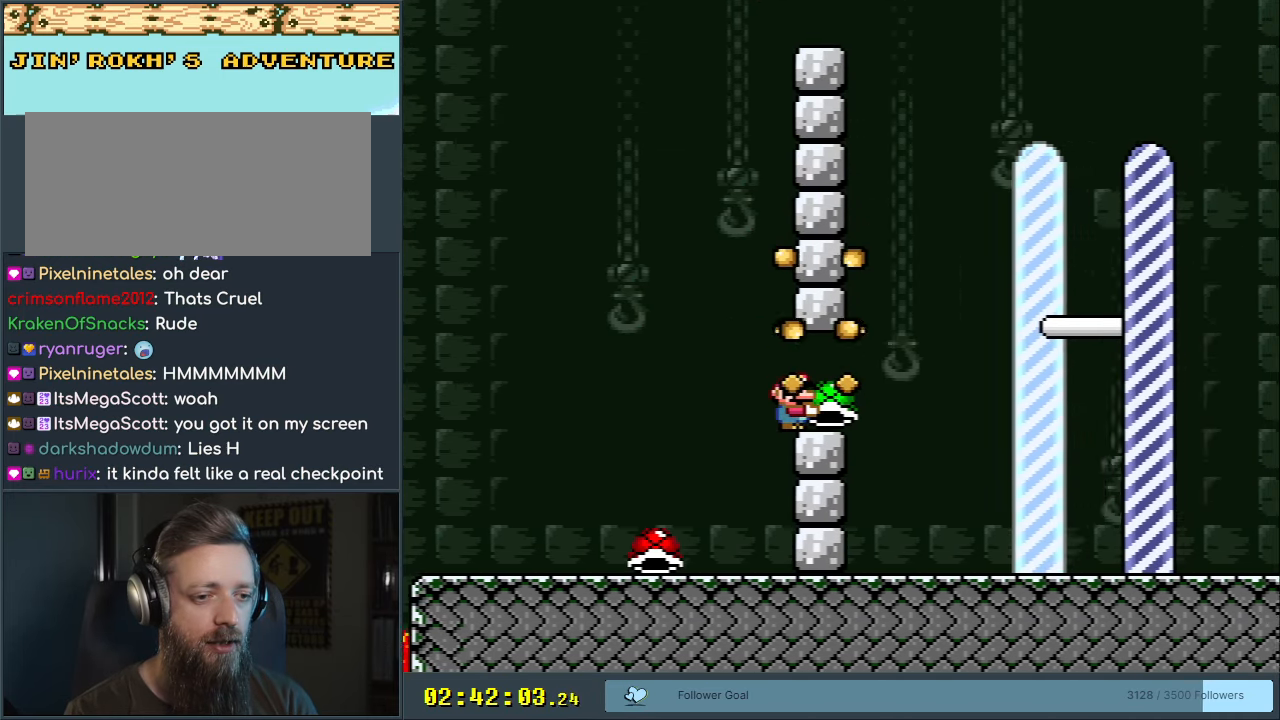
{"buttons": ["Y"], "events": []}
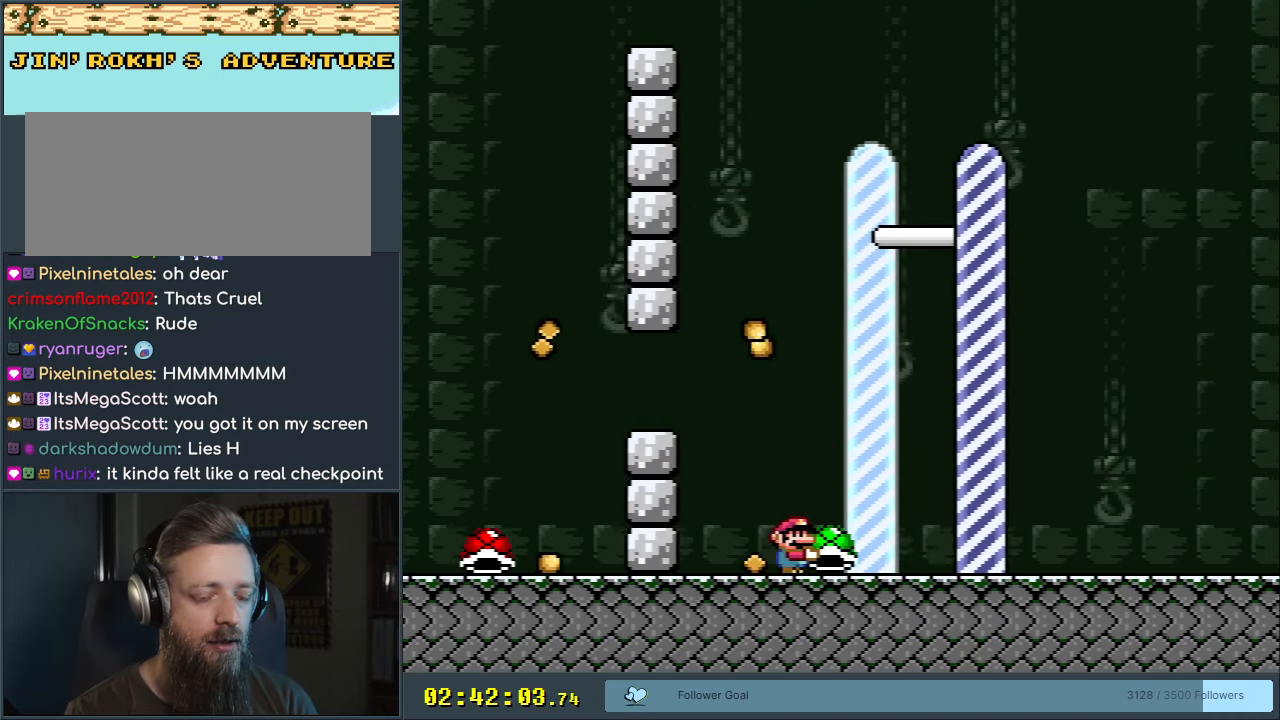
{"buttons": ["Y"], "events": [[183, "DPAD_RIGHT", "down"], [350, "DPAD_RIGHT", "up"]]}
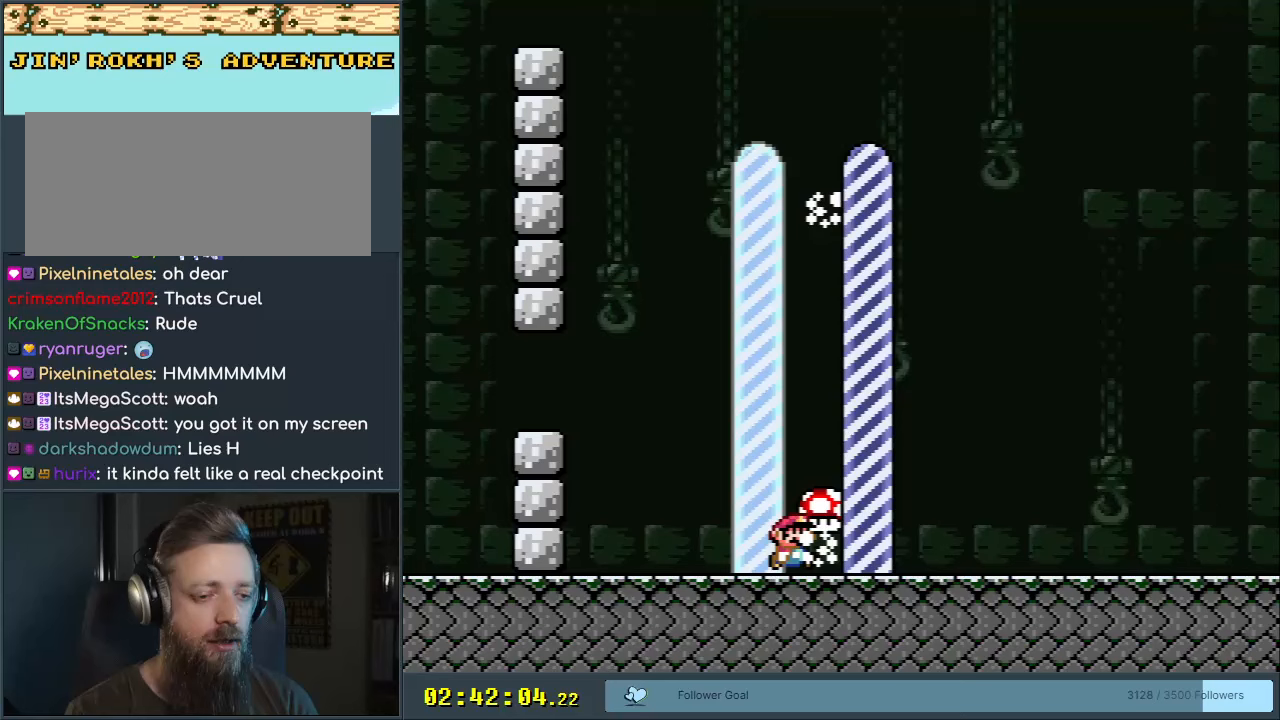
{"buttons": ["Y"], "events": []}
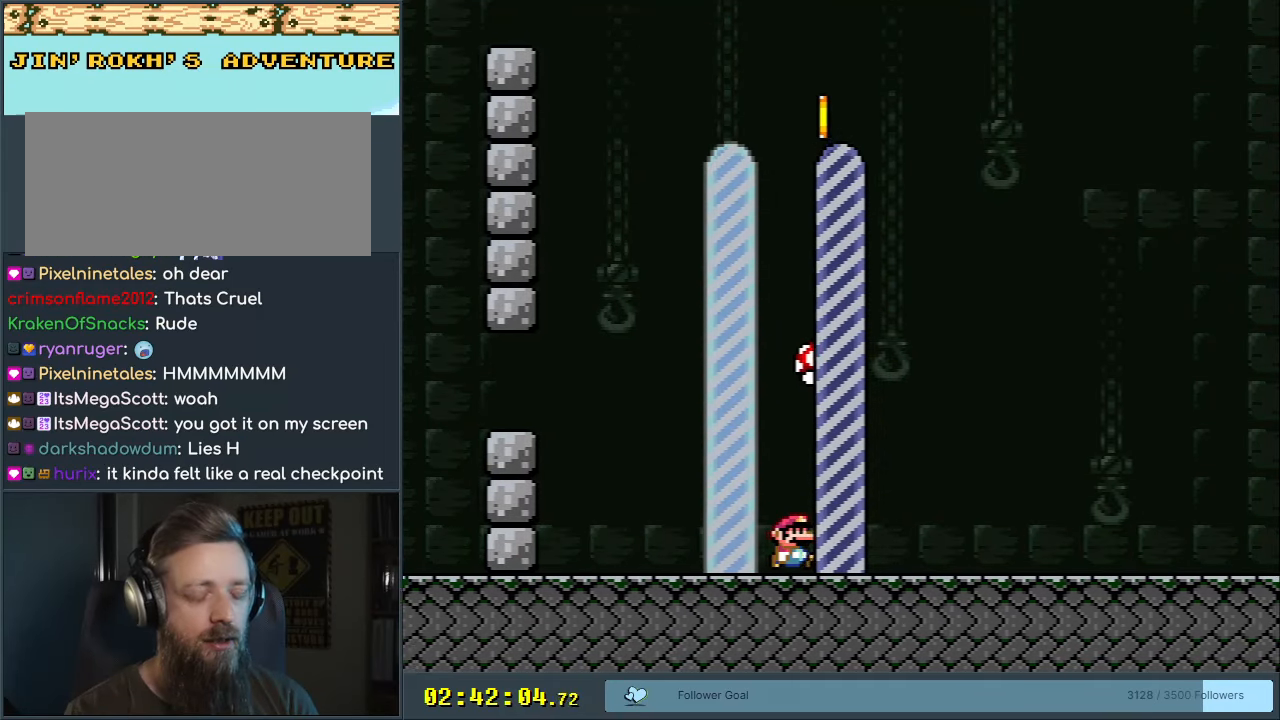
{"buttons": [], "events": [[183, "Y", "up"]]}